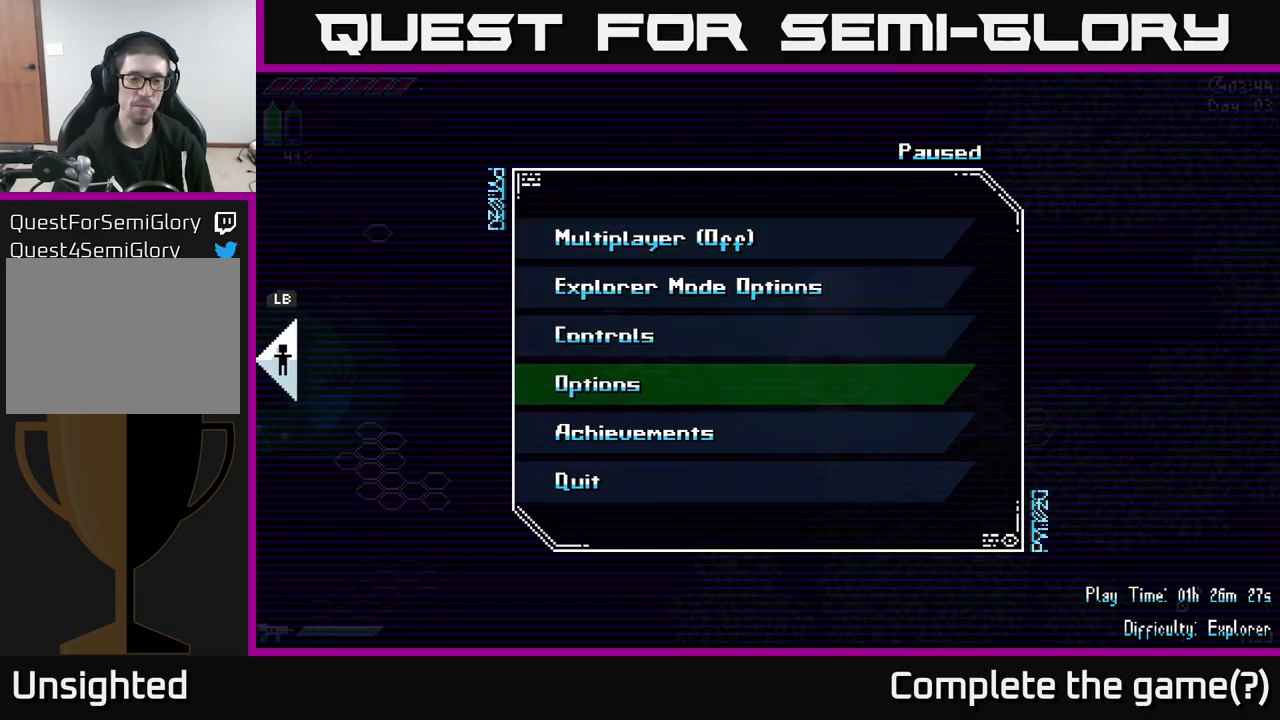
Gameplay with a controller (Xbox layout); each line is a JSON object with the inputs held at the frame after it. "events" lists button and stick changes between this image and that frame as [ms after this image, input, new state], when the widget could be followed in between.
{"buttons": [], "left_stick": "center", "right_stick": "center", "events": [[16, "left_stick", "center"], [133, "left_stick", "down"], [300, "left_stick", "center"]]}
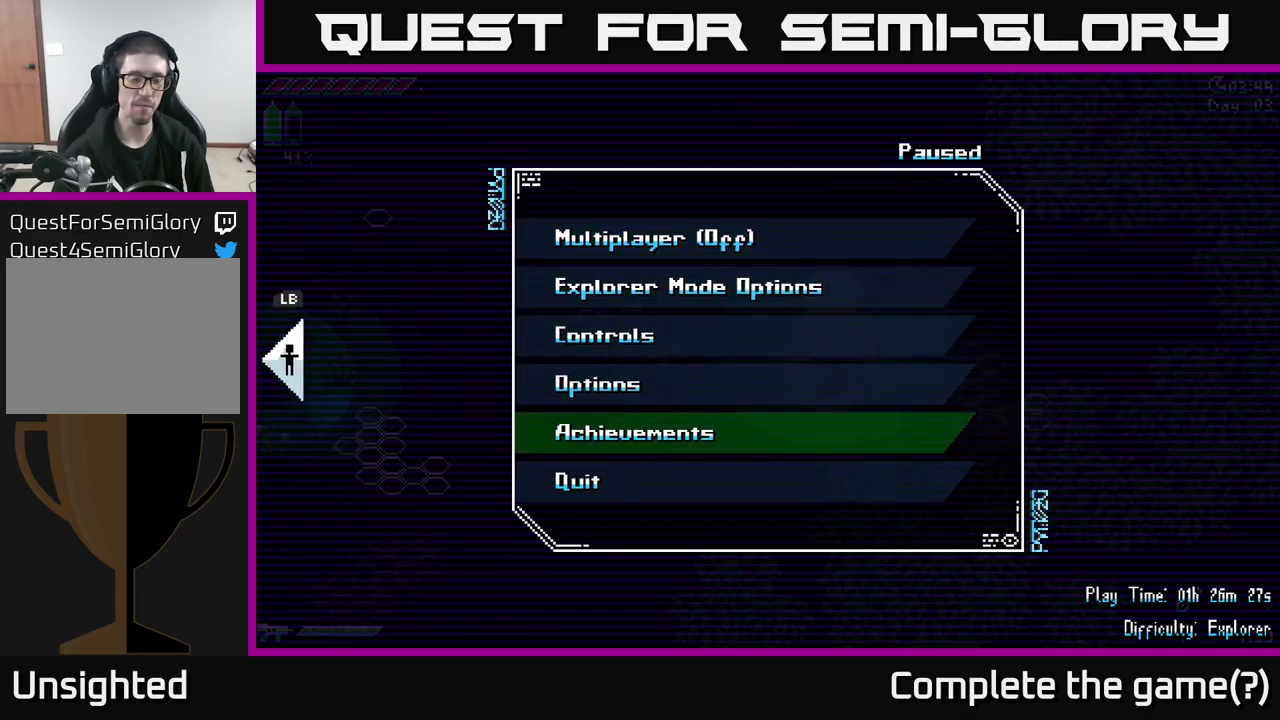
{"buttons": [], "left_stick": "center", "right_stick": "center", "events": []}
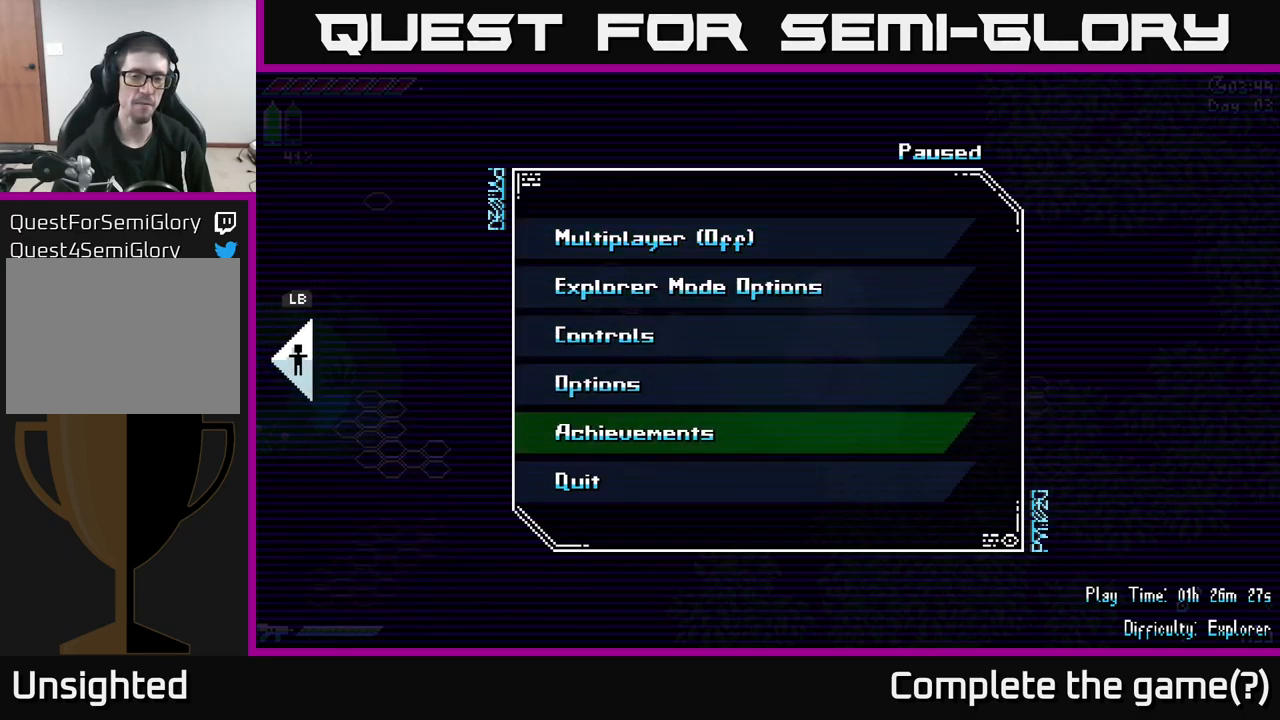
{"buttons": [], "left_stick": "center", "right_stick": "center", "events": []}
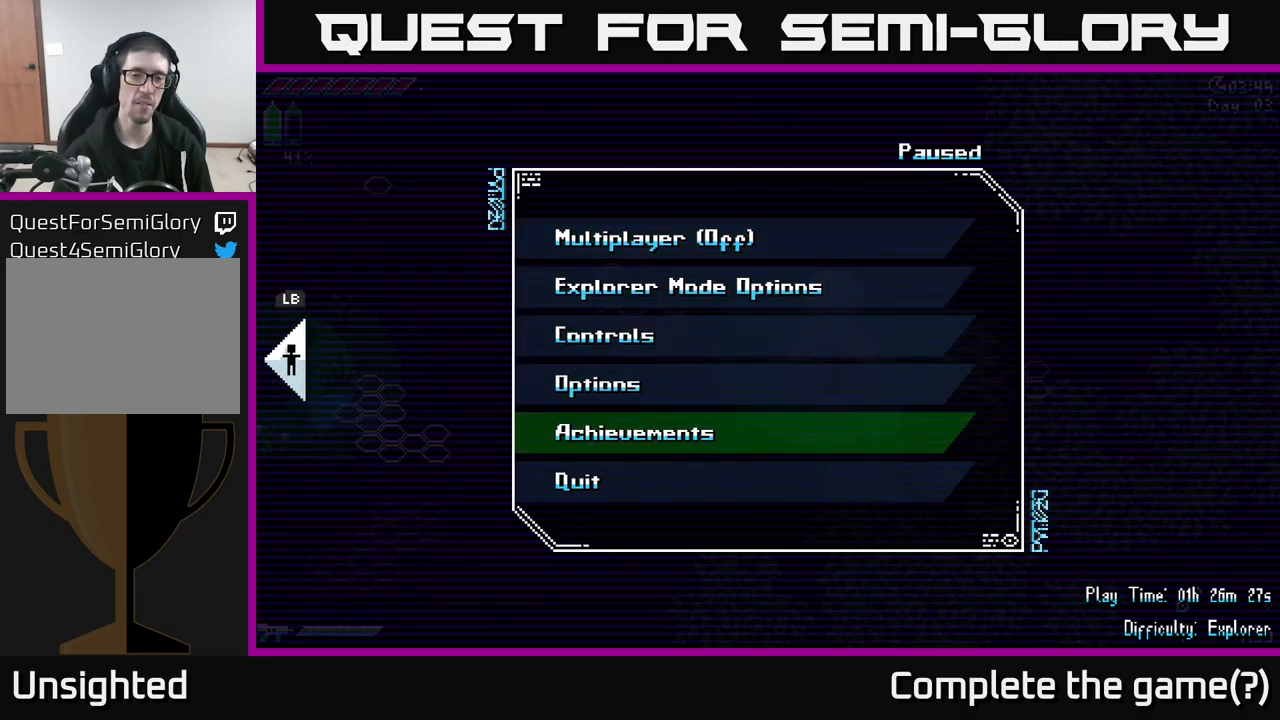
{"buttons": [], "left_stick": "up", "right_stick": "center", "events": [[50, "left_stick", "down"], [250, "left_stick", "center"], [400, "left_stick", "up"]]}
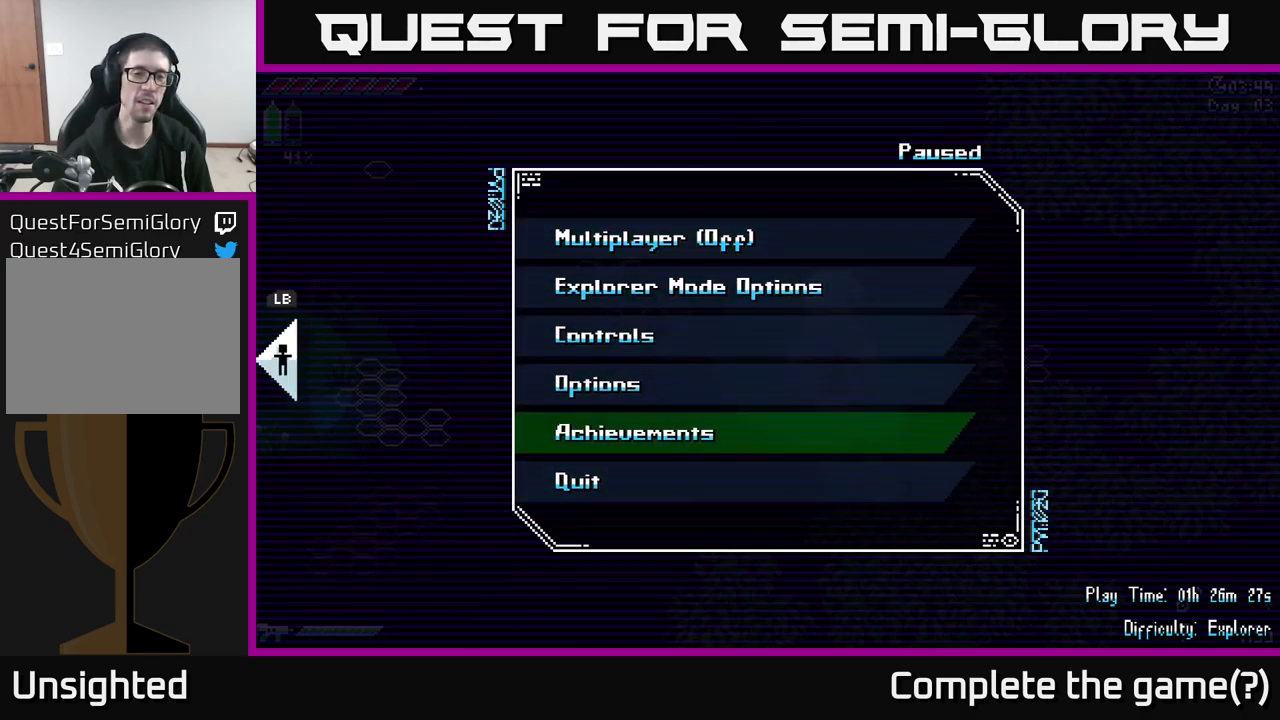
{"buttons": ["A"], "left_stick": "center", "right_stick": "center", "events": [[16, "left_stick", "center"], [116, "left_stick", "down"], [266, "left_stick", "center"], [450, "A", "down"]]}
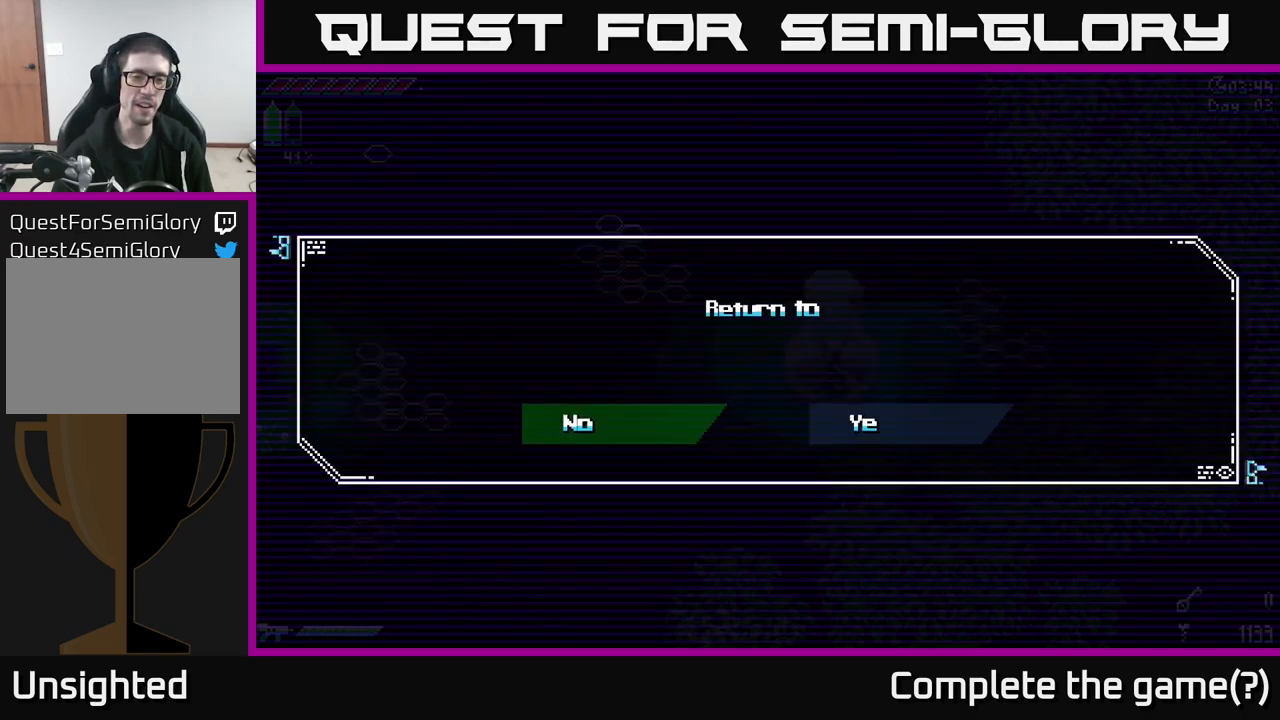
{"buttons": [], "left_stick": "center", "right_stick": "center", "events": [[83, "A", "up"]]}
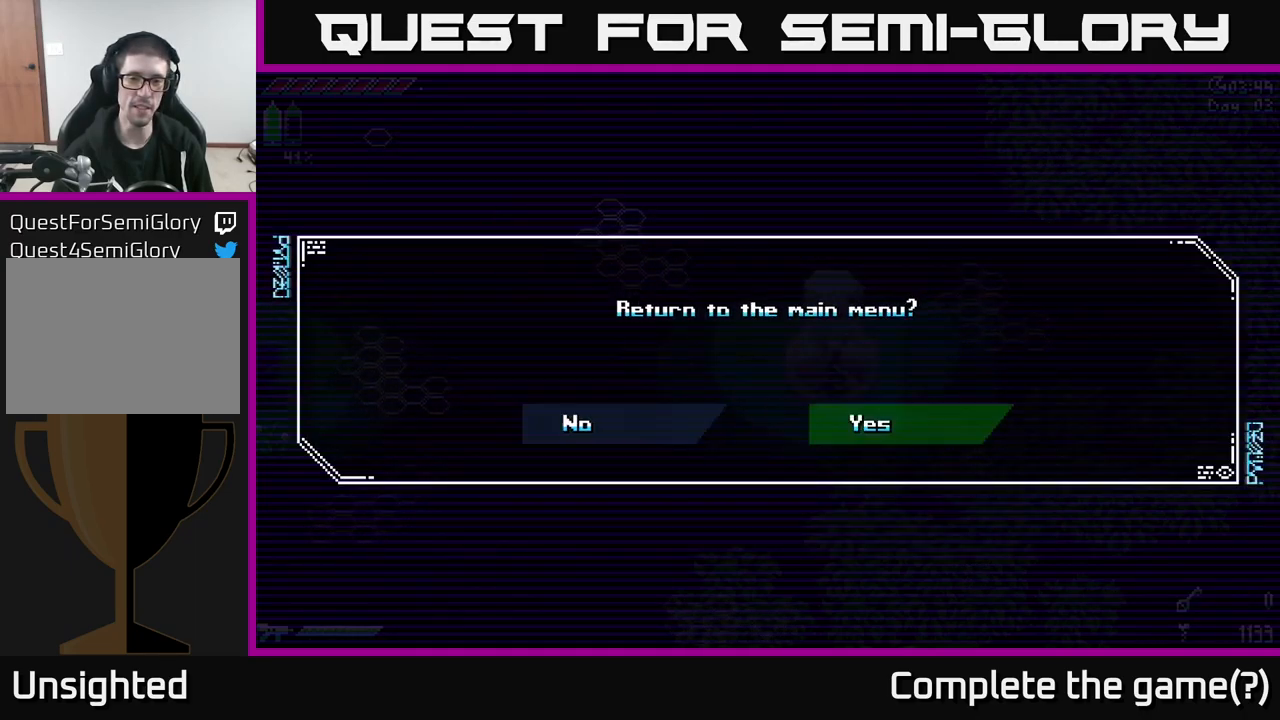
{"buttons": [], "left_stick": "center", "right_stick": "center", "events": [[33, "left_stick", "right"], [216, "left_stick", "center"], [350, "A", "down"], [466, "A", "up"]]}
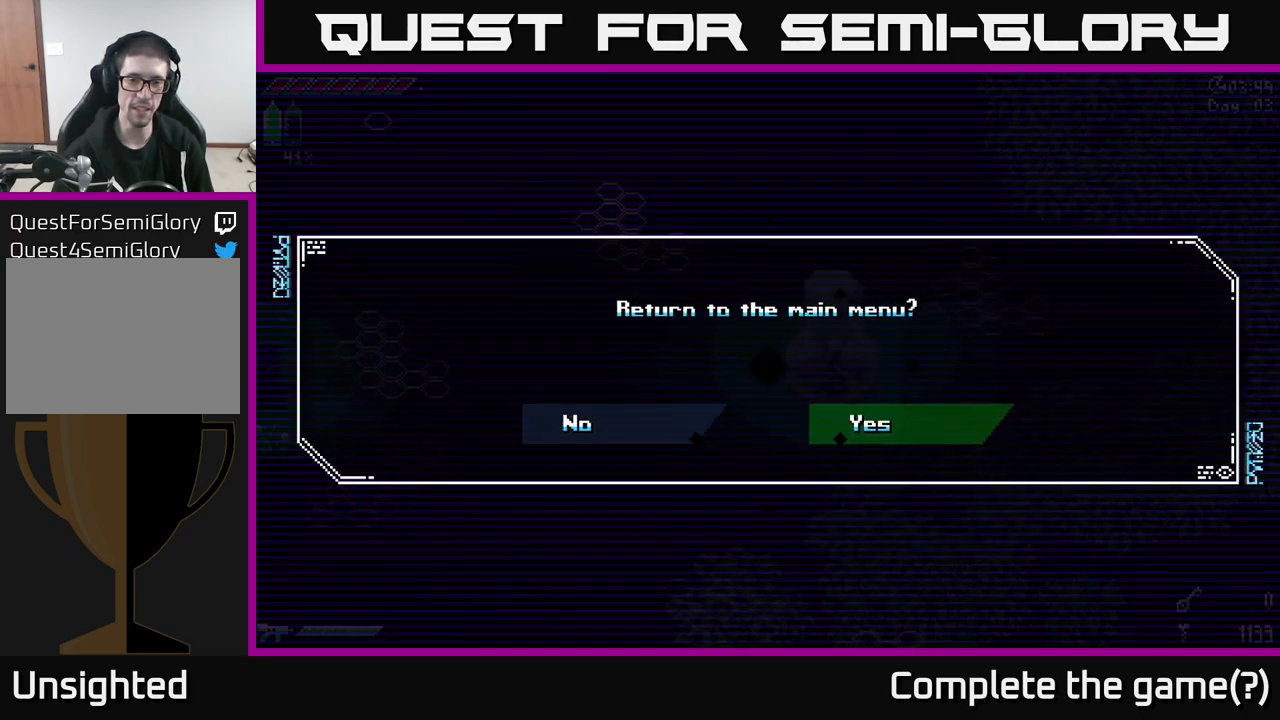
{"buttons": [], "left_stick": "center", "right_stick": "center", "events": []}
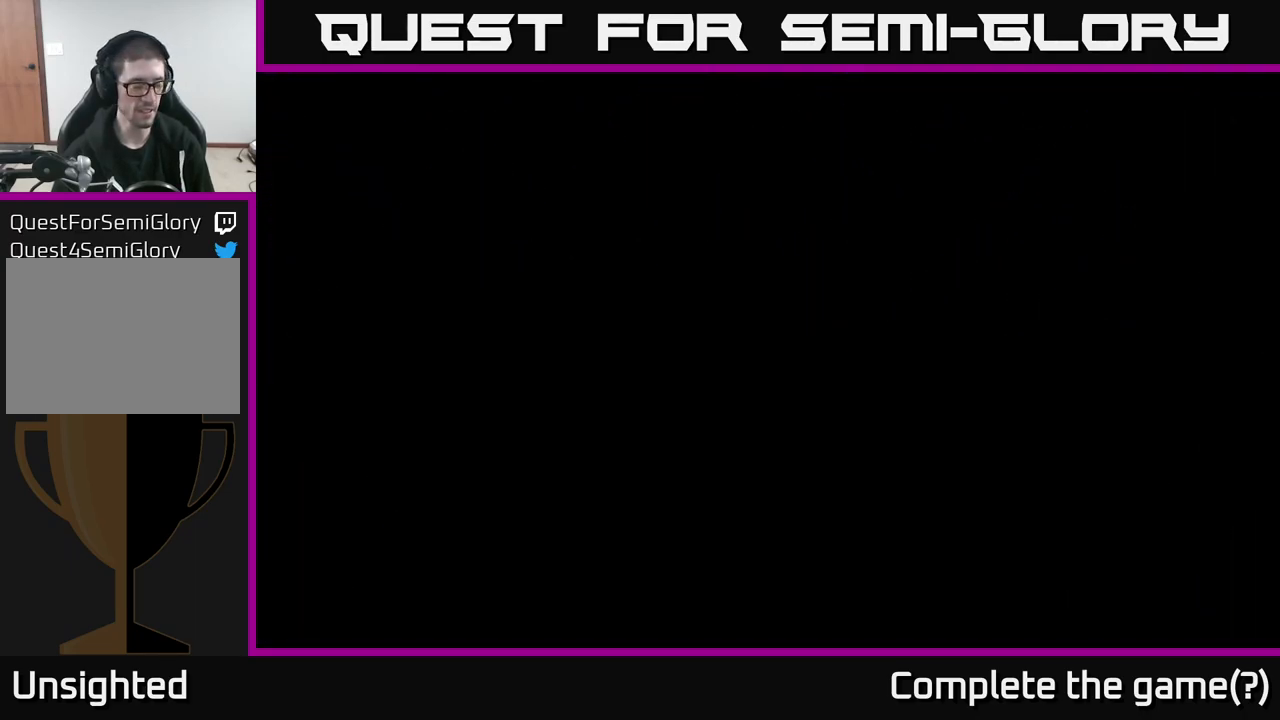
{"buttons": [], "left_stick": "center", "right_stick": "center", "events": []}
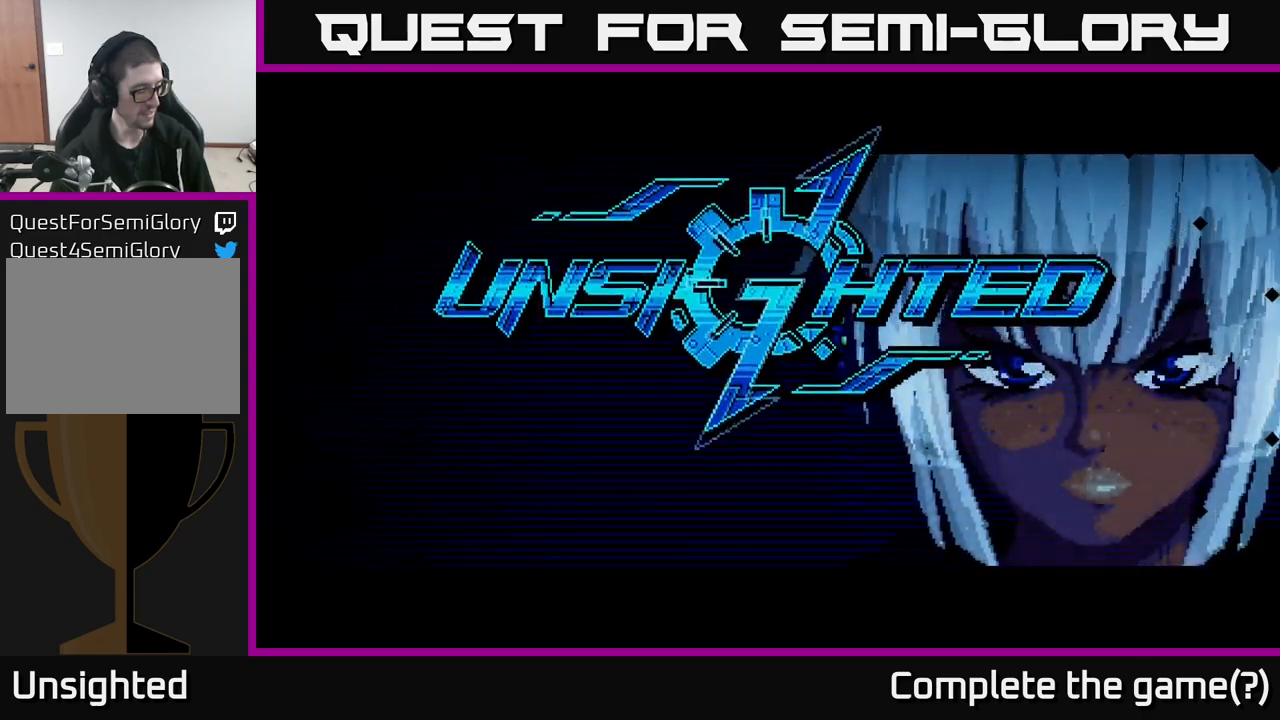
{"buttons": [], "left_stick": "center", "right_stick": "center", "events": []}
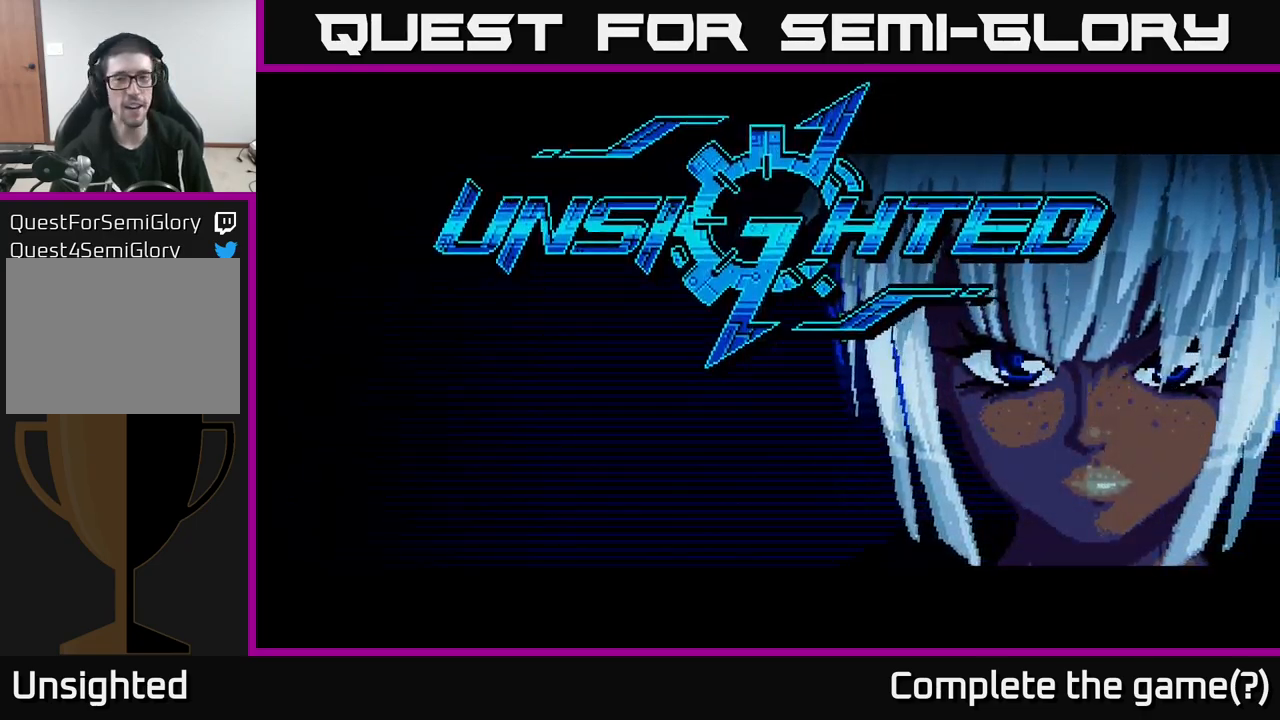
{"buttons": [], "left_stick": "center", "right_stick": "center", "events": []}
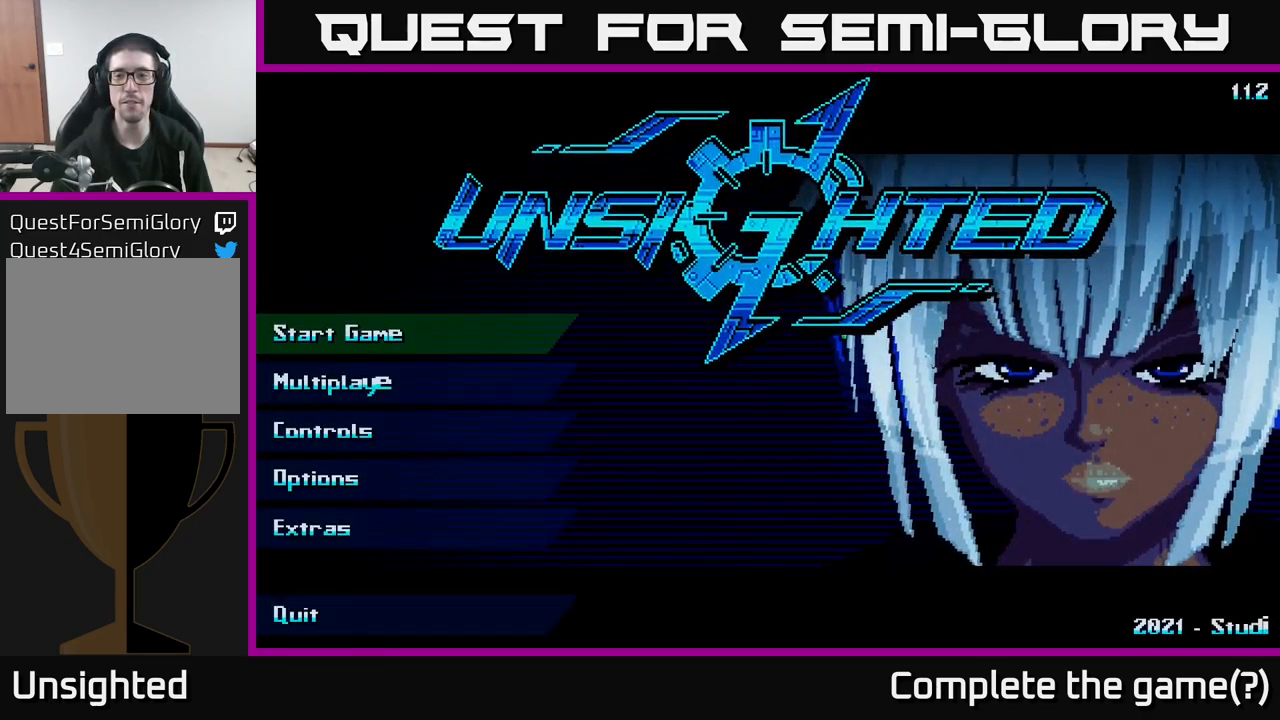
{"buttons": [], "left_stick": "center", "right_stick": "center", "events": []}
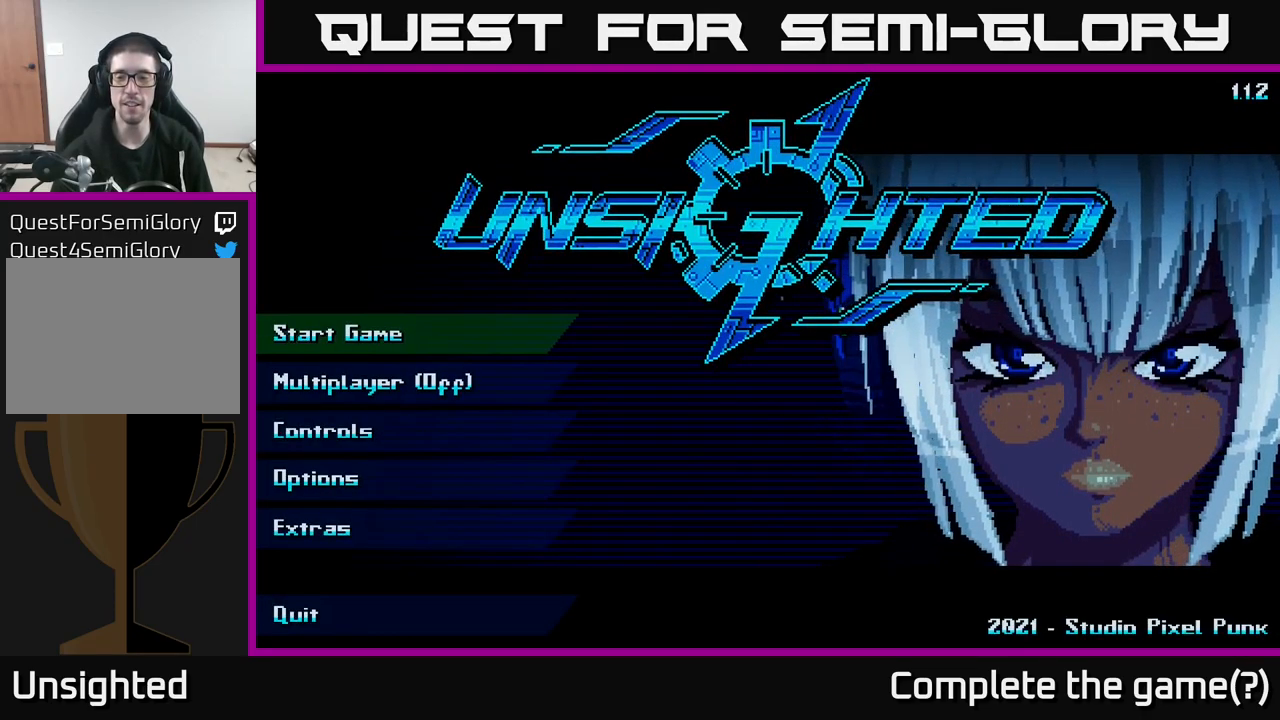
{"buttons": [], "left_stick": "center", "right_stick": "center", "events": []}
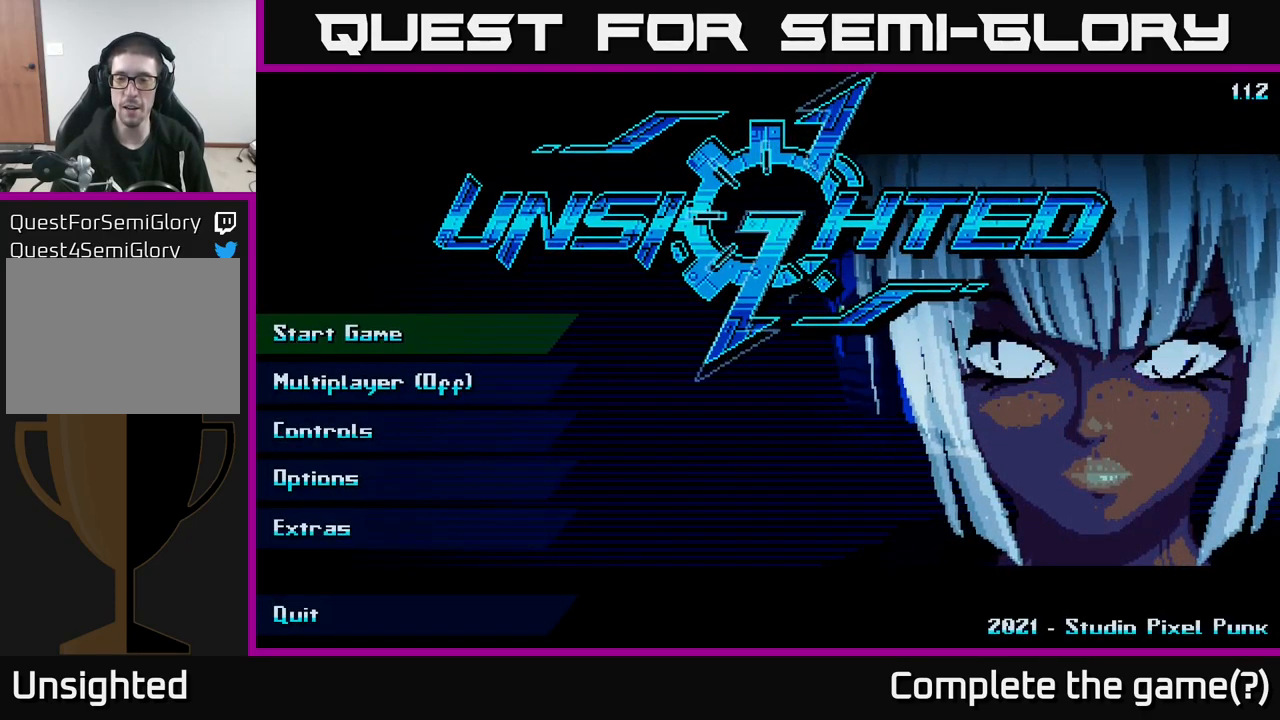
{"buttons": [], "left_stick": "center", "right_stick": "center", "events": []}
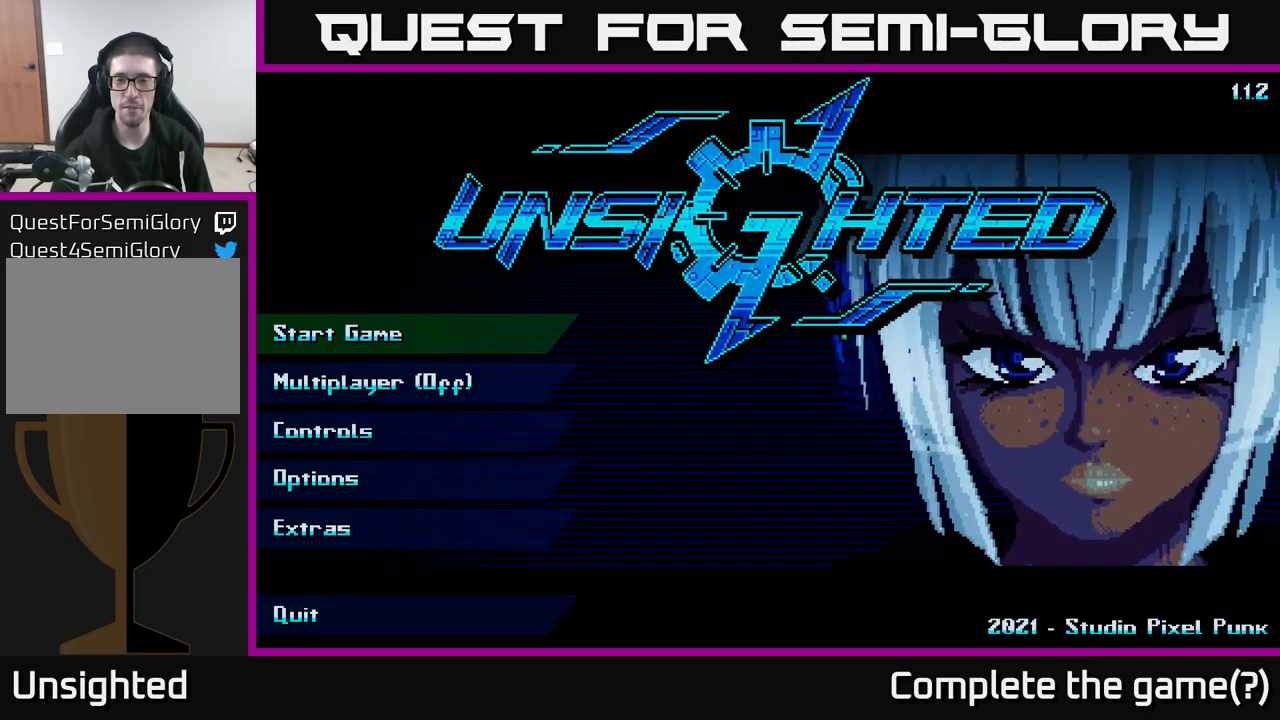
{"buttons": [], "left_stick": "up", "right_stick": "center", "events": [[133, "left_stick", "down"], [350, "left_stick", "center"], [467, "left_stick", "up"]]}
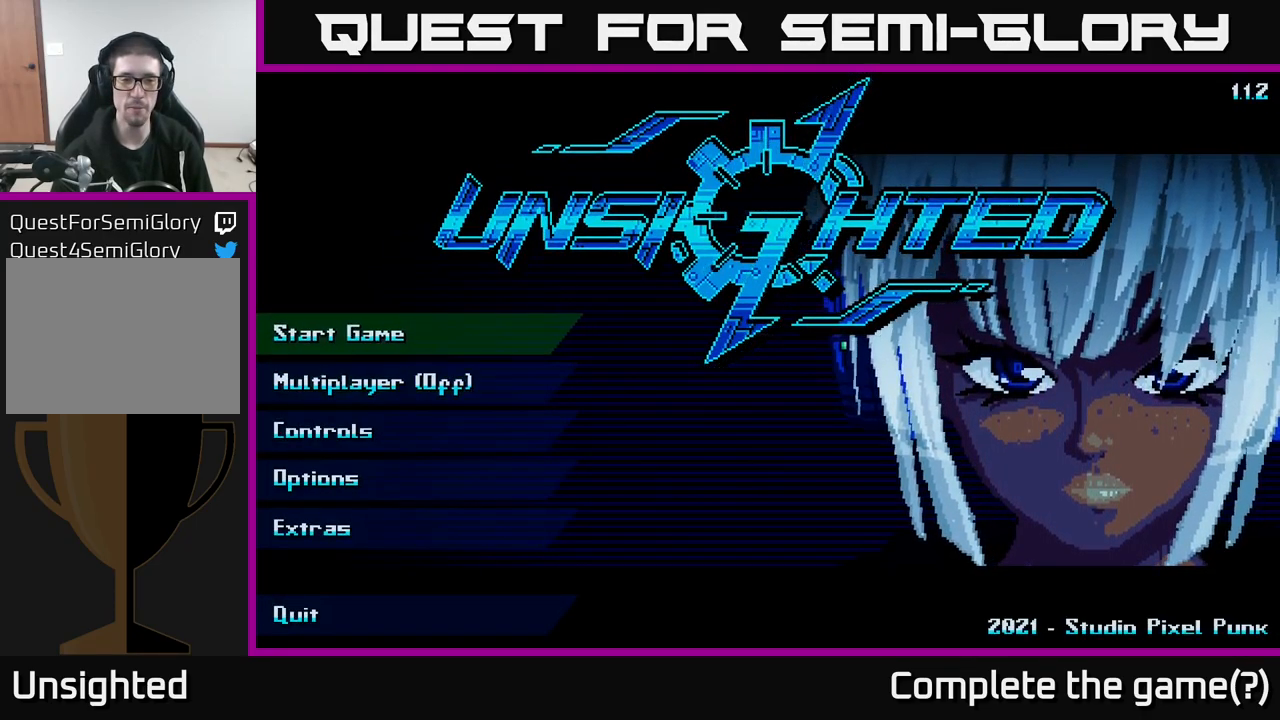
{"buttons": [], "left_stick": "down", "right_stick": "center", "events": [[150, "left_stick", "center"], [333, "left_stick", "down"]]}
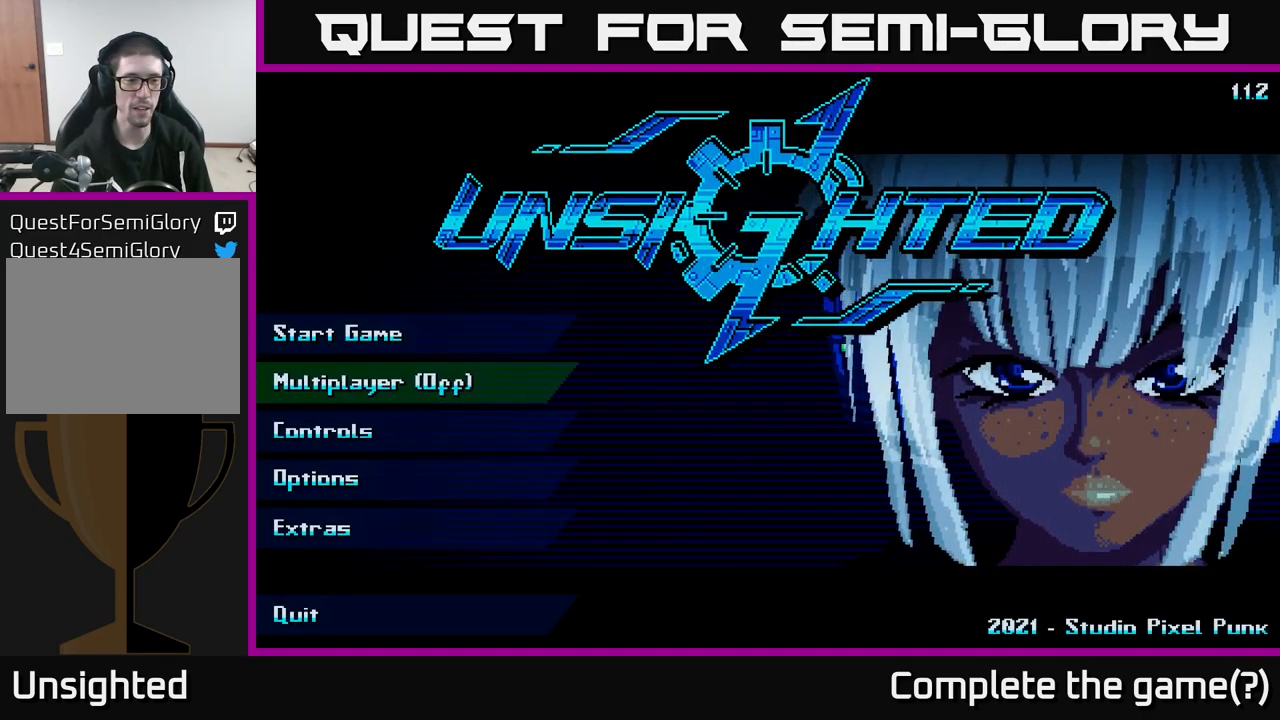
{"buttons": [], "left_stick": "down", "right_stick": "center", "events": [[17, "left_stick", "center"], [150, "left_stick", "down-left"], [300, "left_stick", "center"], [483, "left_stick", "down"]]}
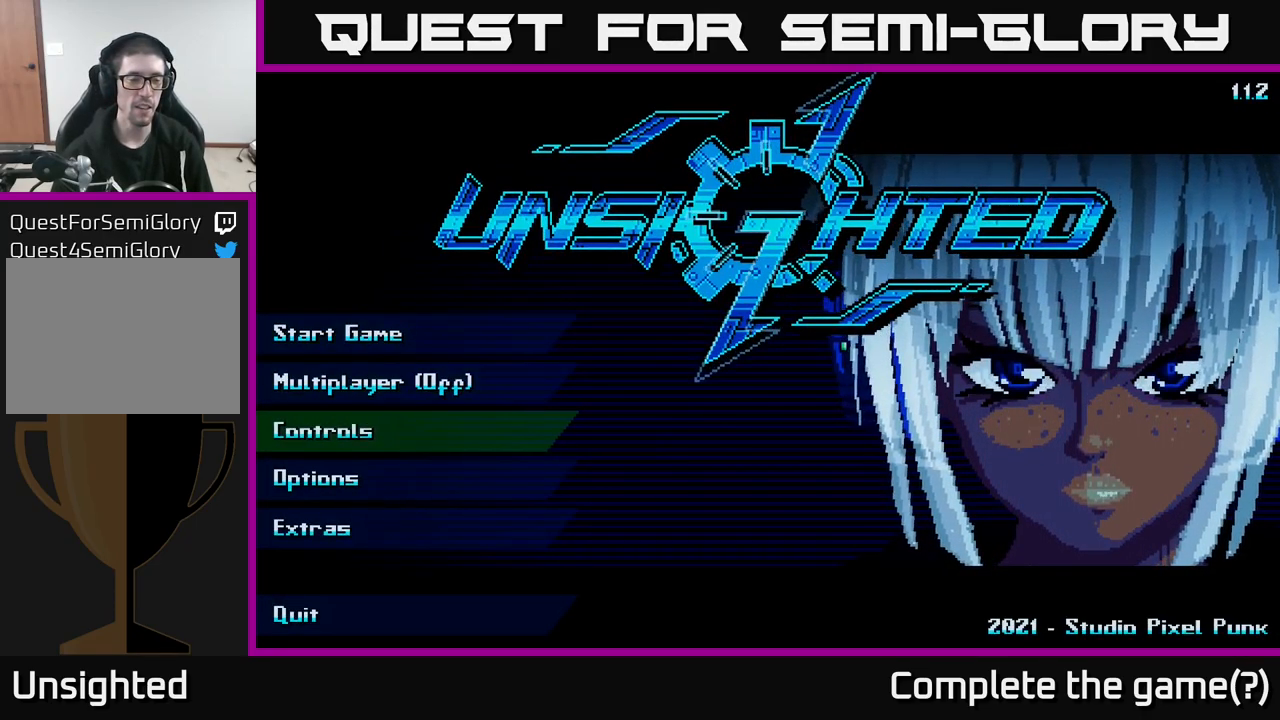
{"buttons": [], "left_stick": "center", "right_stick": "center", "events": [[133, "left_stick", "center"], [283, "left_stick", "down"], [483, "left_stick", "center"]]}
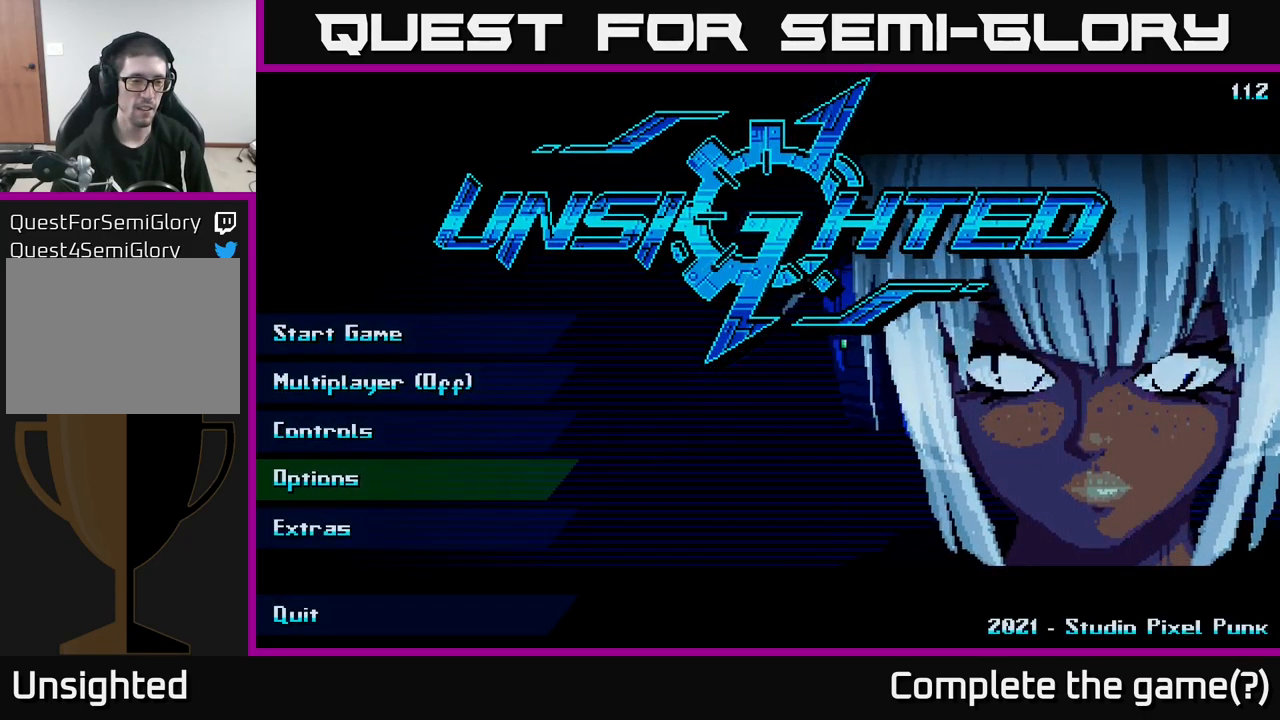
{"buttons": [], "left_stick": "down", "right_stick": "center", "events": [[50, "left_stick", "up"], [217, "left_stick", "center"], [349, "left_stick", "down"]]}
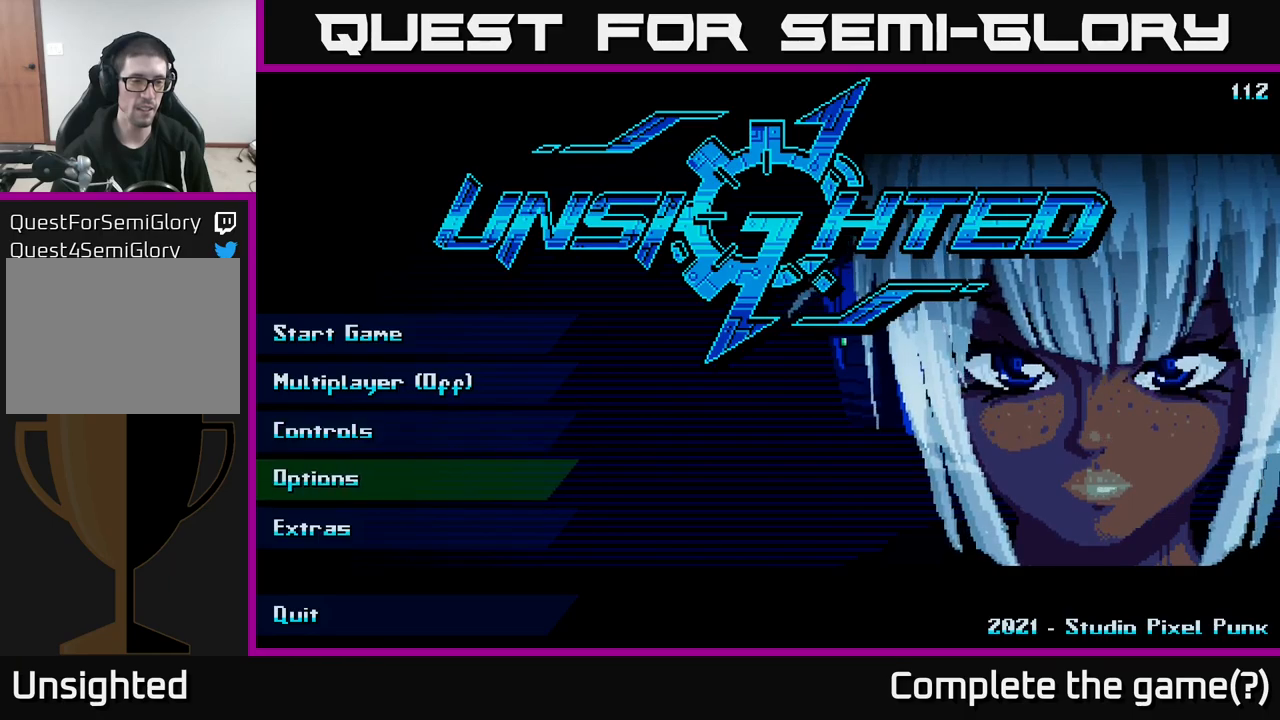
{"buttons": [], "left_stick": "down", "right_stick": "center", "events": [[34, "left_stick", "center"], [184, "left_stick", "up"], [350, "left_stick", "center"], [434, "left_stick", "down"]]}
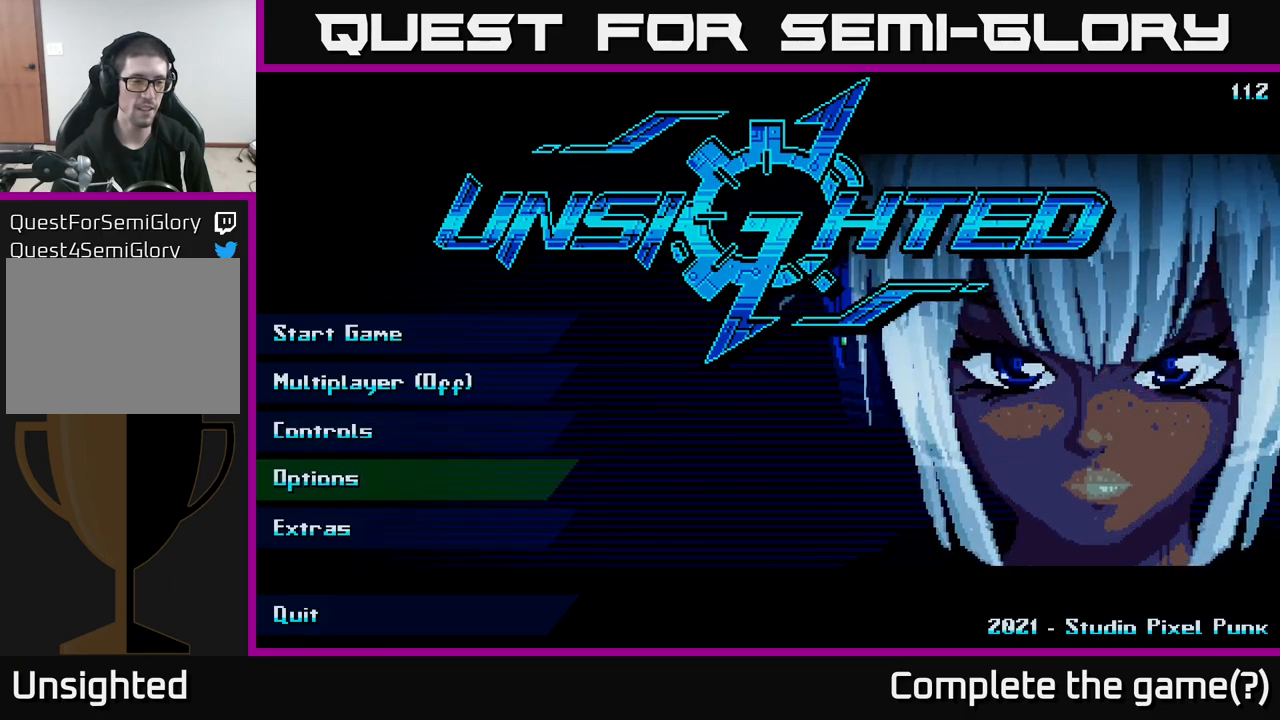
{"buttons": [], "left_stick": "center", "right_stick": "center", "events": [[134, "left_stick", "center"], [234, "A", "down"], [400, "A", "up"]]}
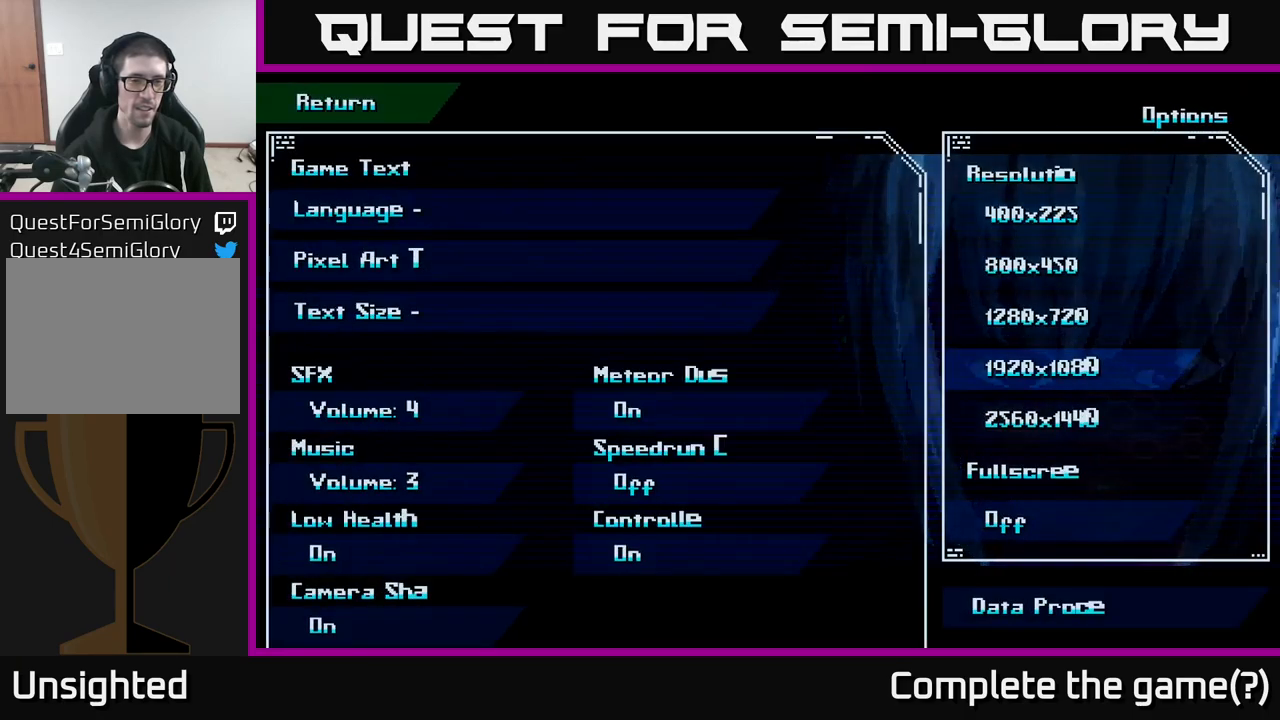
{"buttons": [], "left_stick": "center", "right_stick": "center", "events": []}
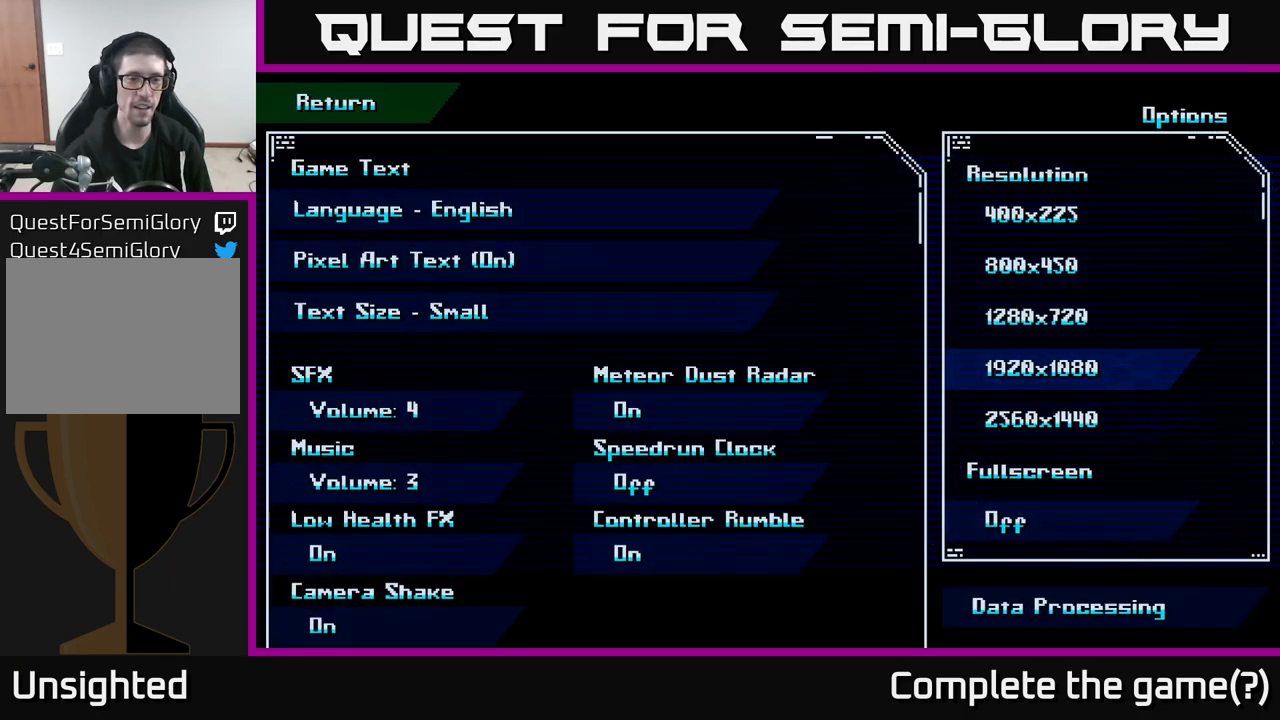
{"buttons": ["B"], "left_stick": "center", "right_stick": "center", "events": [[450, "B", "down"]]}
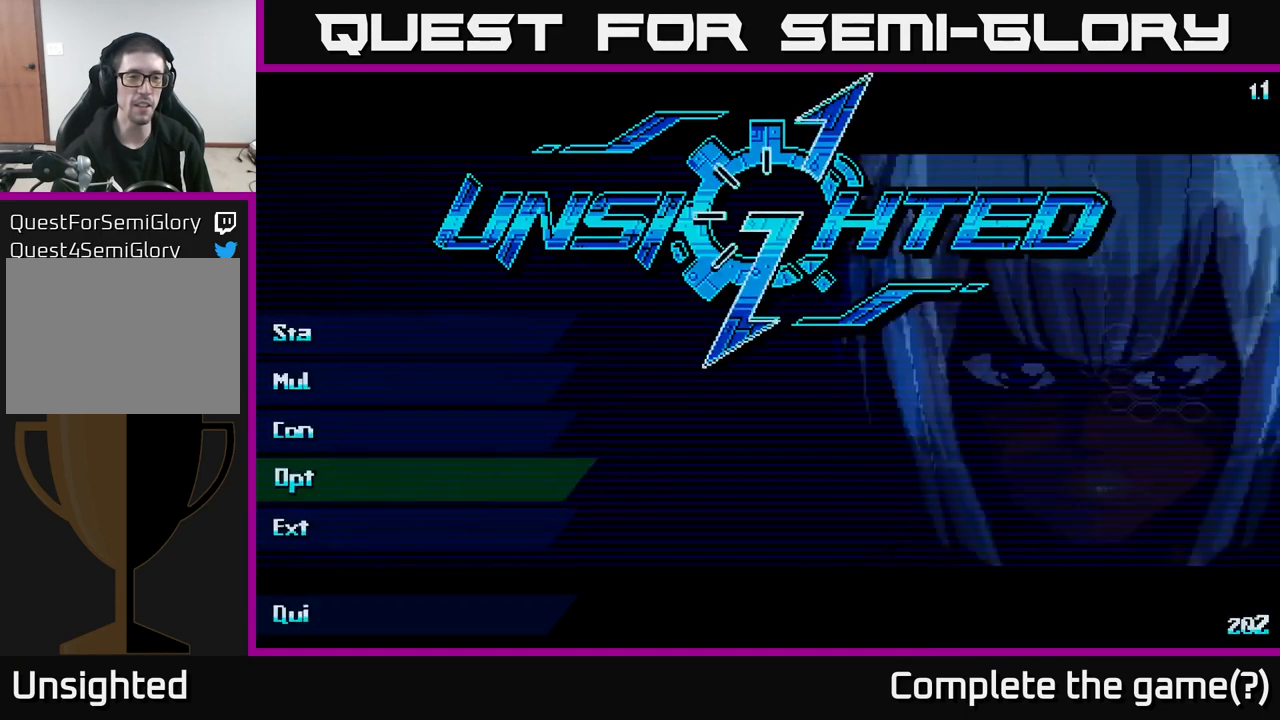
{"buttons": [], "left_stick": "up", "right_stick": "center", "events": [[84, "B", "up"], [367, "left_stick", "up"]]}
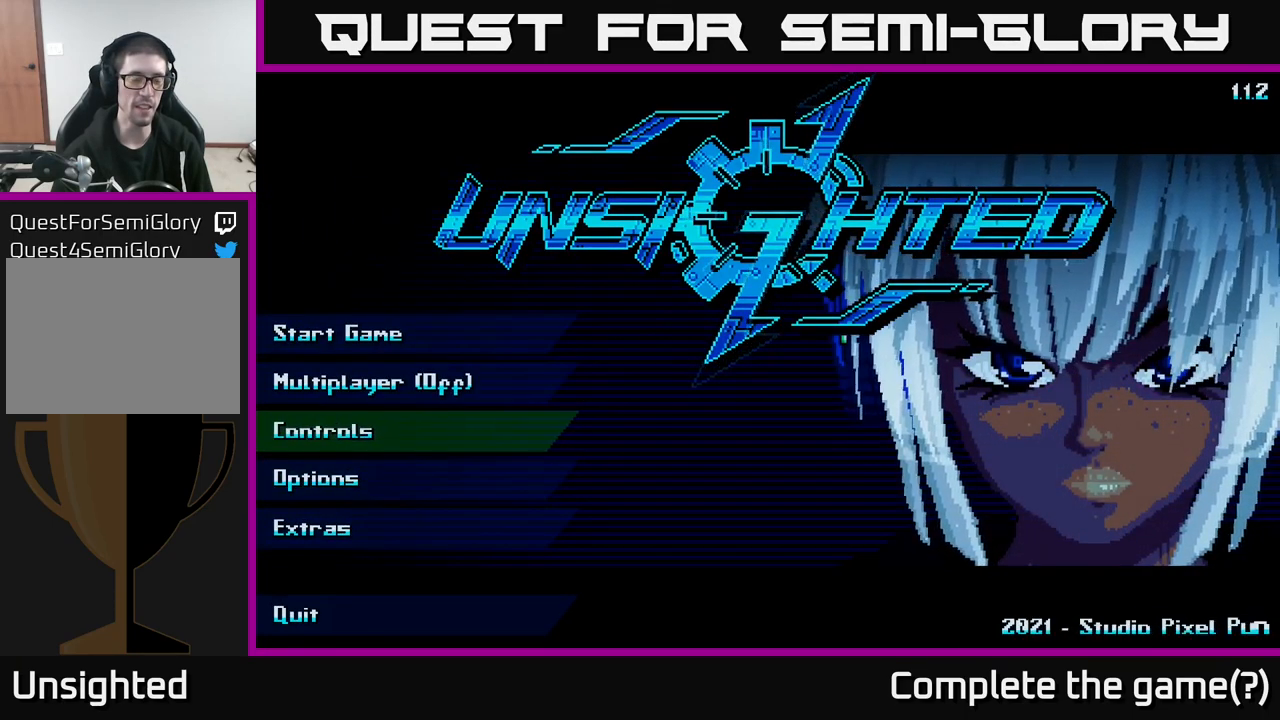
{"buttons": [], "left_stick": "up", "right_stick": "center", "events": [[67, "left_stick", "center"], [234, "left_stick", "up"], [367, "left_stick", "center"], [484, "left_stick", "up"]]}
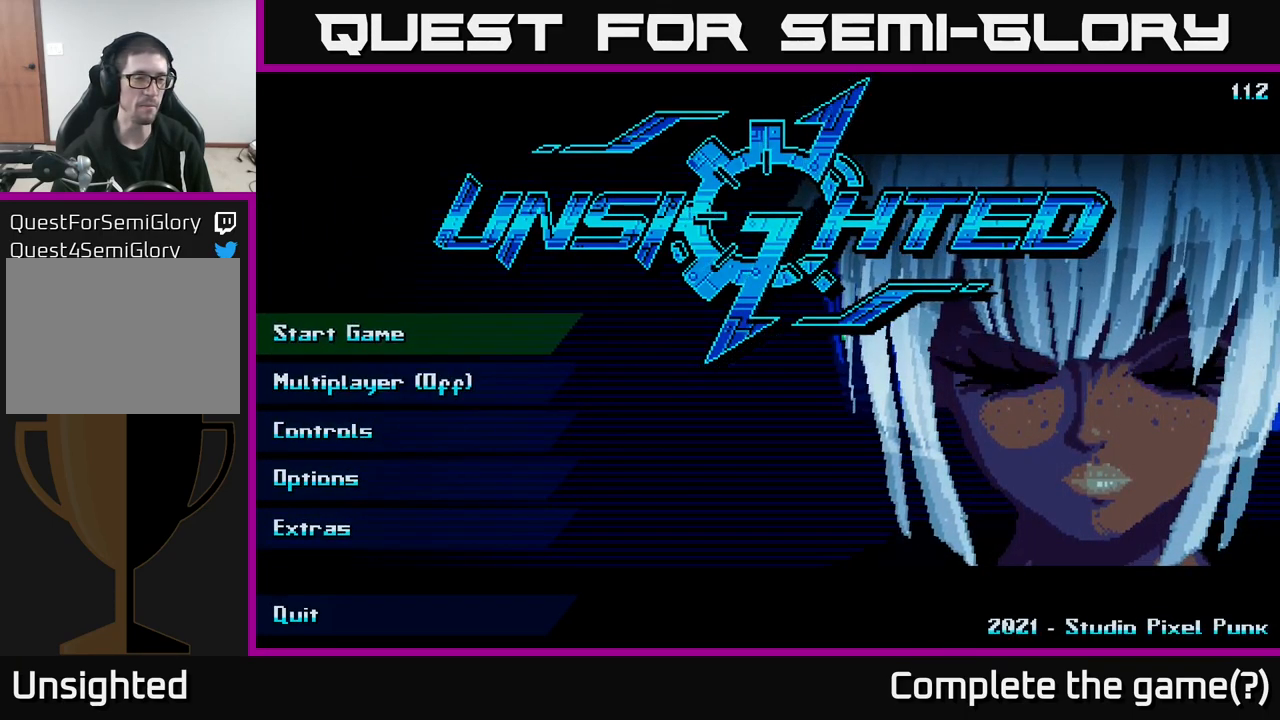
{"buttons": [], "left_stick": "down", "right_stick": "center", "events": [[117, "left_stick", "center"], [400, "left_stick", "down"]]}
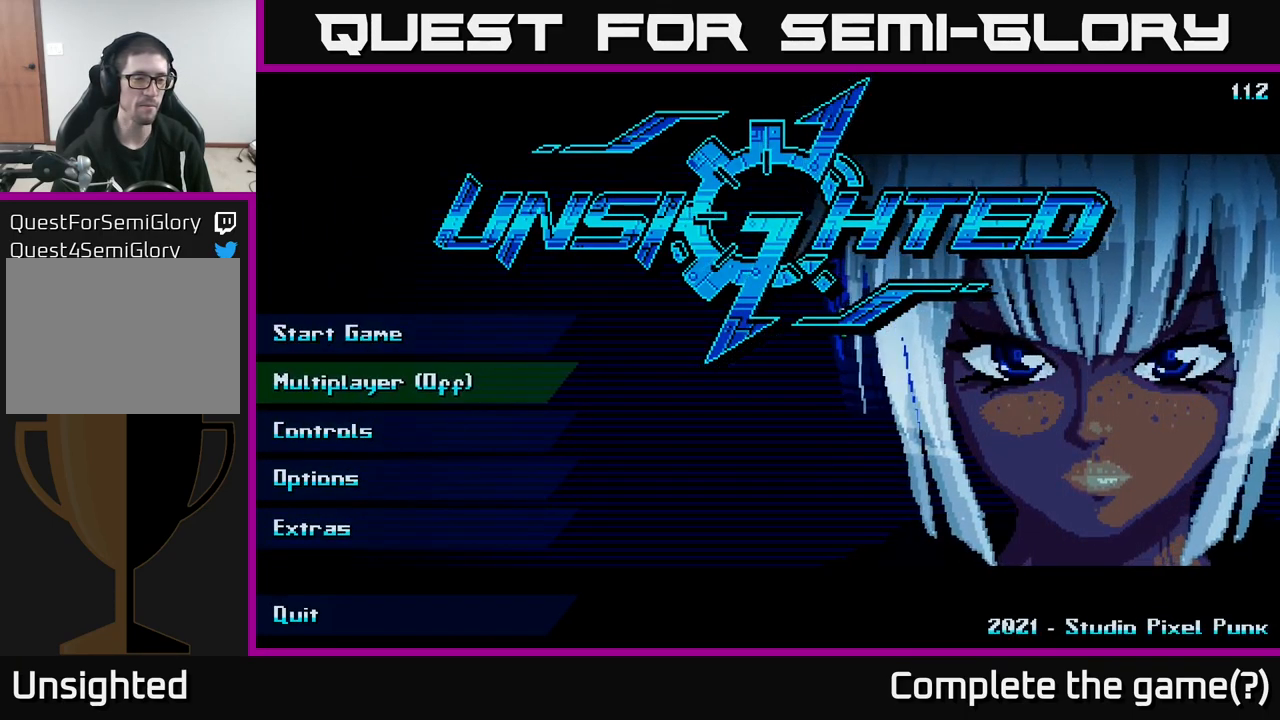
{"buttons": [], "left_stick": "down", "right_stick": "center", "events": [[50, "left_stick", "center"], [167, "left_stick", "down"], [334, "left_stick", "center"], [417, "left_stick", "down"]]}
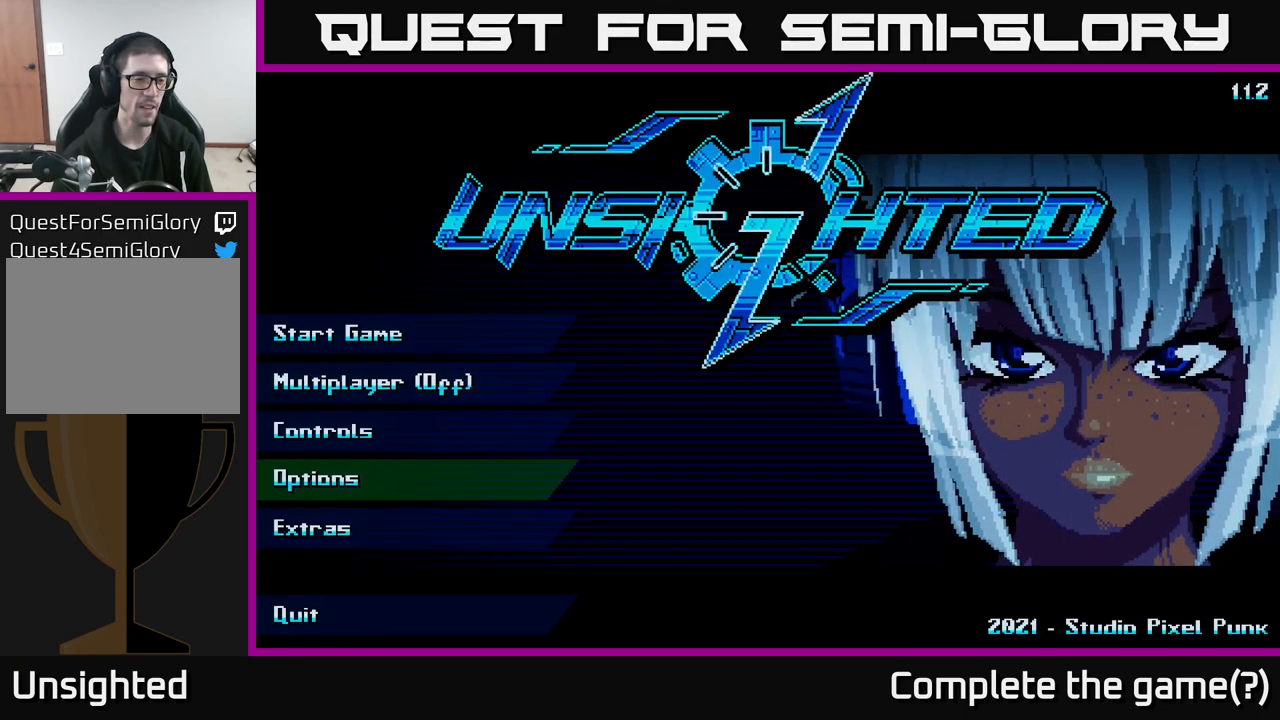
{"buttons": [], "left_stick": "center", "right_stick": "center", "events": [[84, "left_stick", "center"]]}